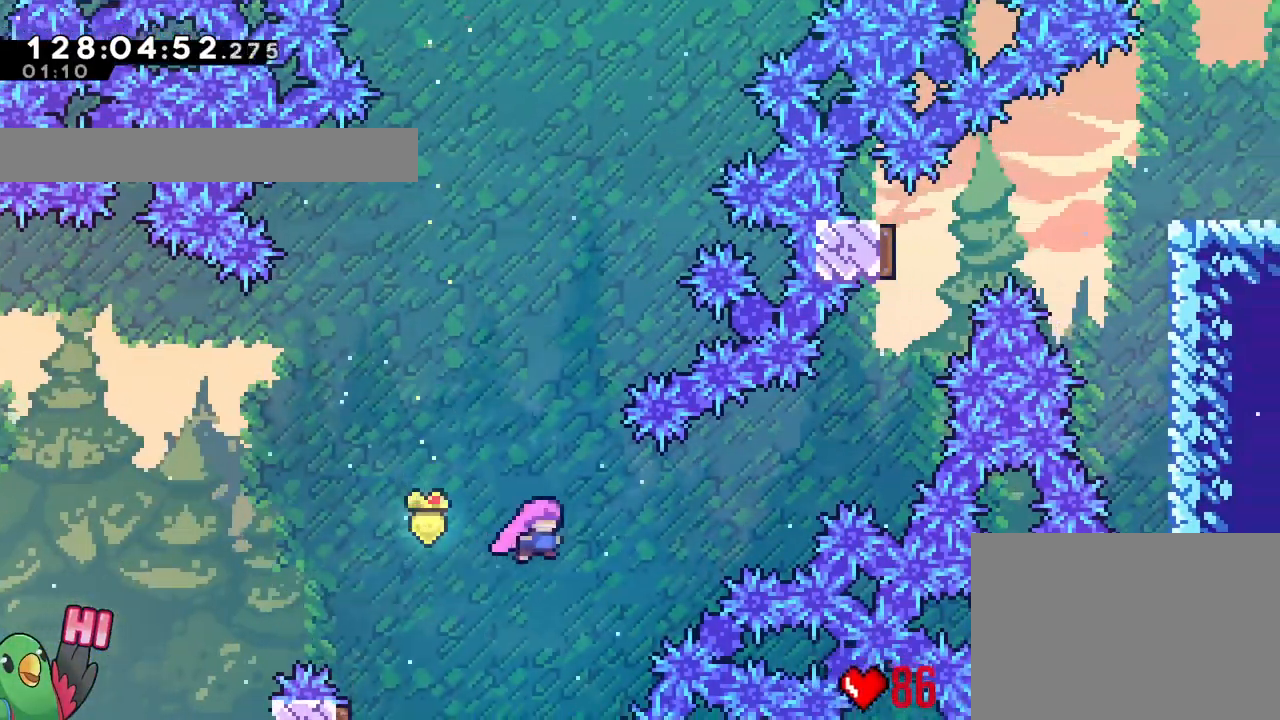
Gameplay with a controller (Nintendo layout); each line is a JSON object with the inputs held at the frame after it. "events" lists button and stick changes between this image and that frame as [ms after this image, input, new state], when the widget could be followed in between. Not read: HOME L3 R3 SELECT START.
{"buttons": ["B", "L2"], "left_stick": "up-right", "right_stick": "center", "events": [[167, "DPAD_RIGHT", "down"], [217, "DPAD_RIGHT", "up"], [367, "Y", "down"], [501, "Y", "up"]]}
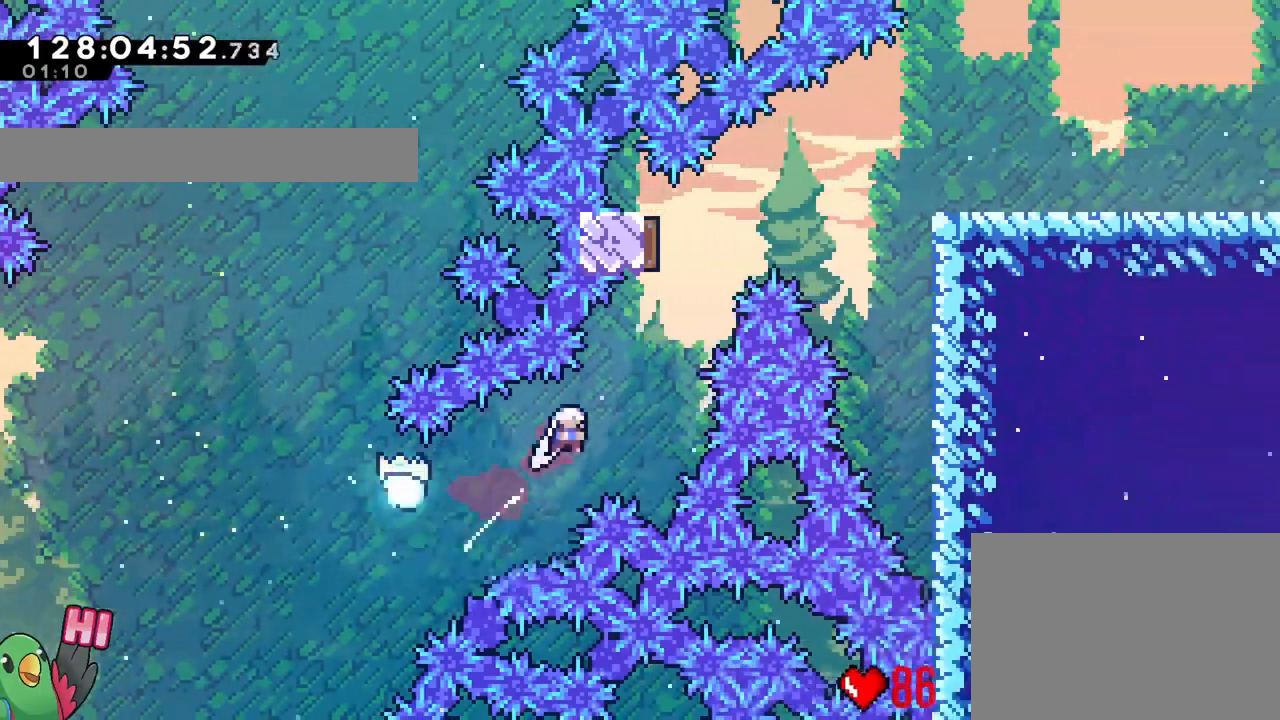
{"buttons": ["B", "L2"], "left_stick": "right", "right_stick": "center"}
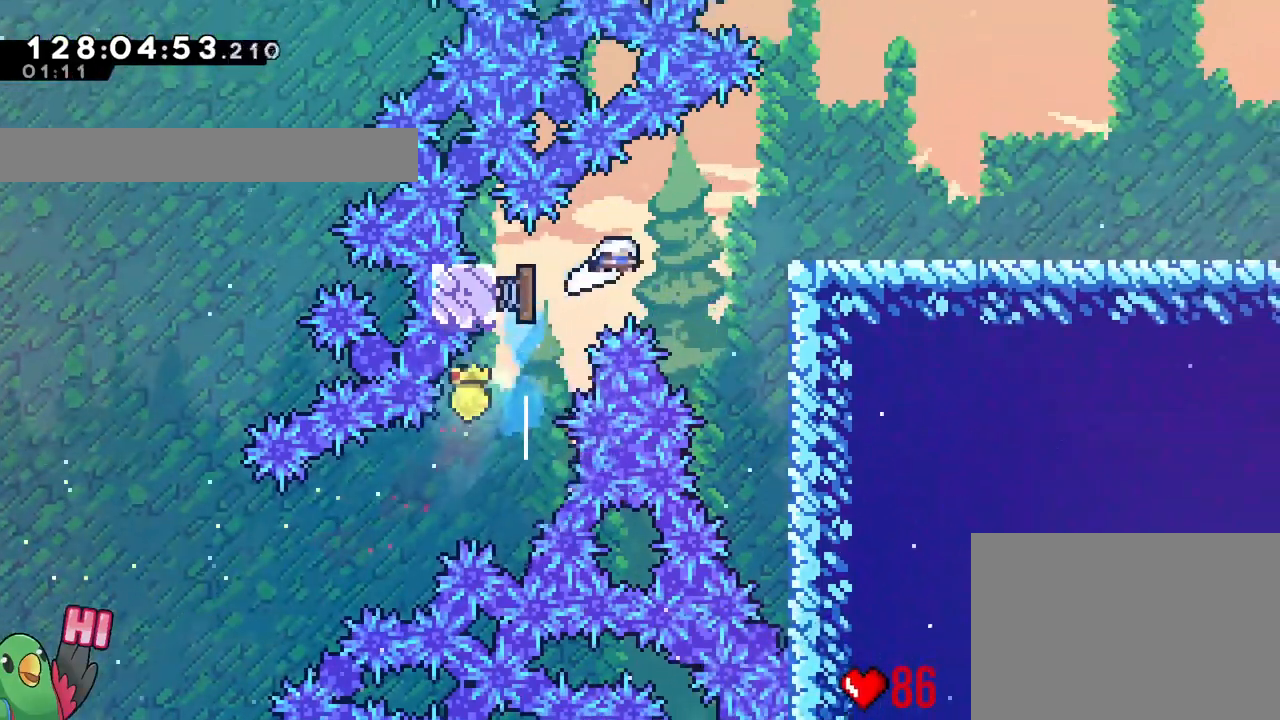
{"buttons": ["Y", "L2"], "left_stick": "down", "right_stick": "center", "events": [[217, "Y", "down"], [334, "B", "up"], [334, "Y", "up"], [351, "left_stick", "down"], [417, "Y", "down"]]}
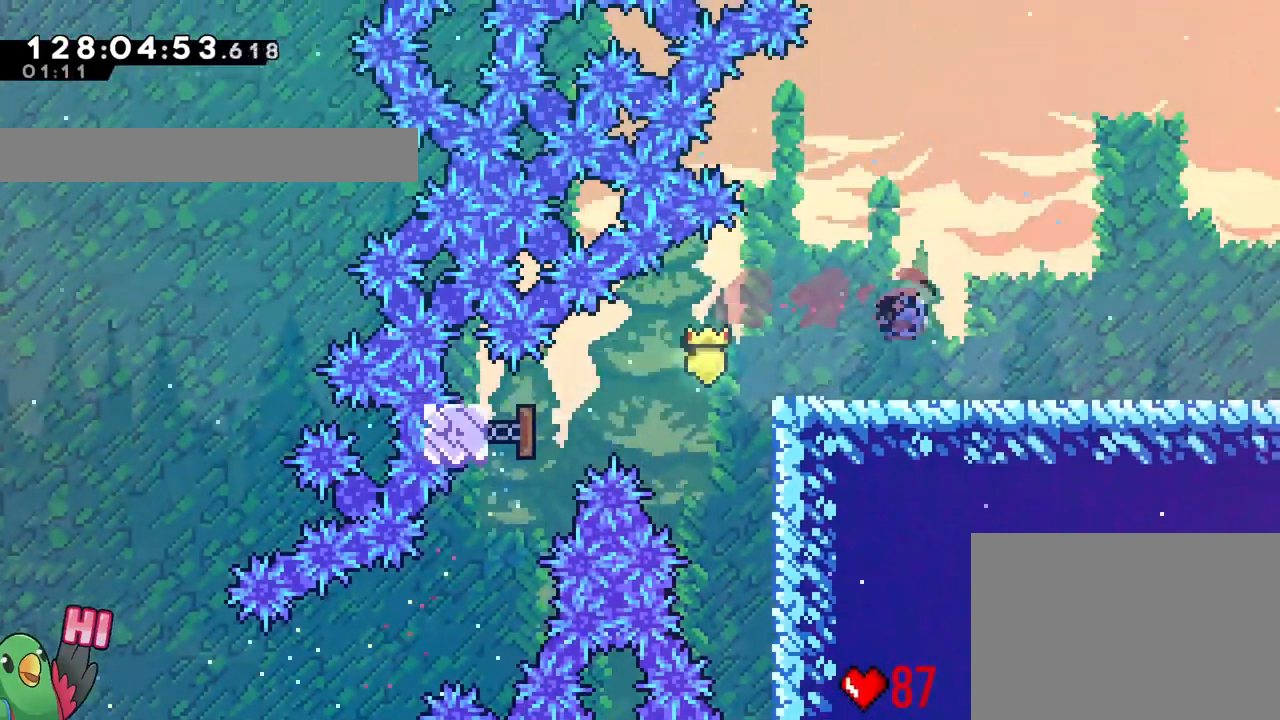
{"buttons": [], "left_stick": "center", "right_stick": "center", "events": [[50, "Y", "up"], [116, "B", "down"], [183, "B", "up"], [250, "L2", "up"], [250, "left_stick", "center"]]}
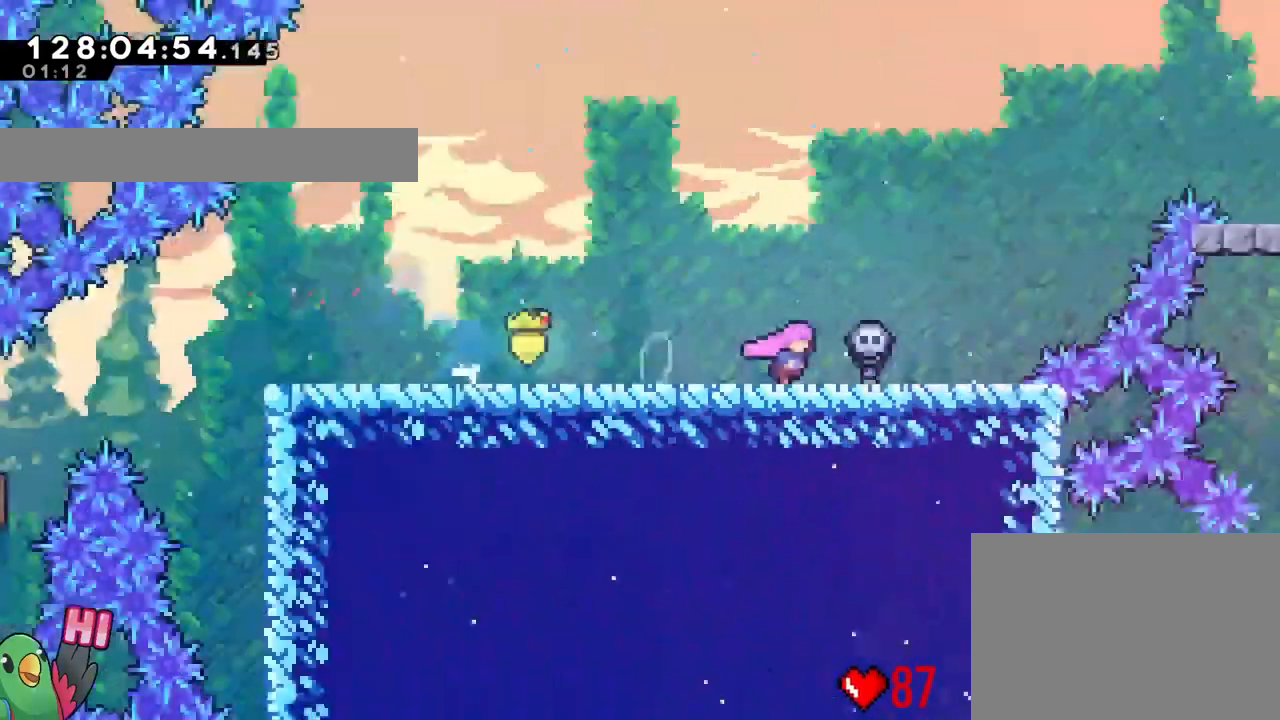
{"buttons": [], "left_stick": "center", "right_stick": "center"}
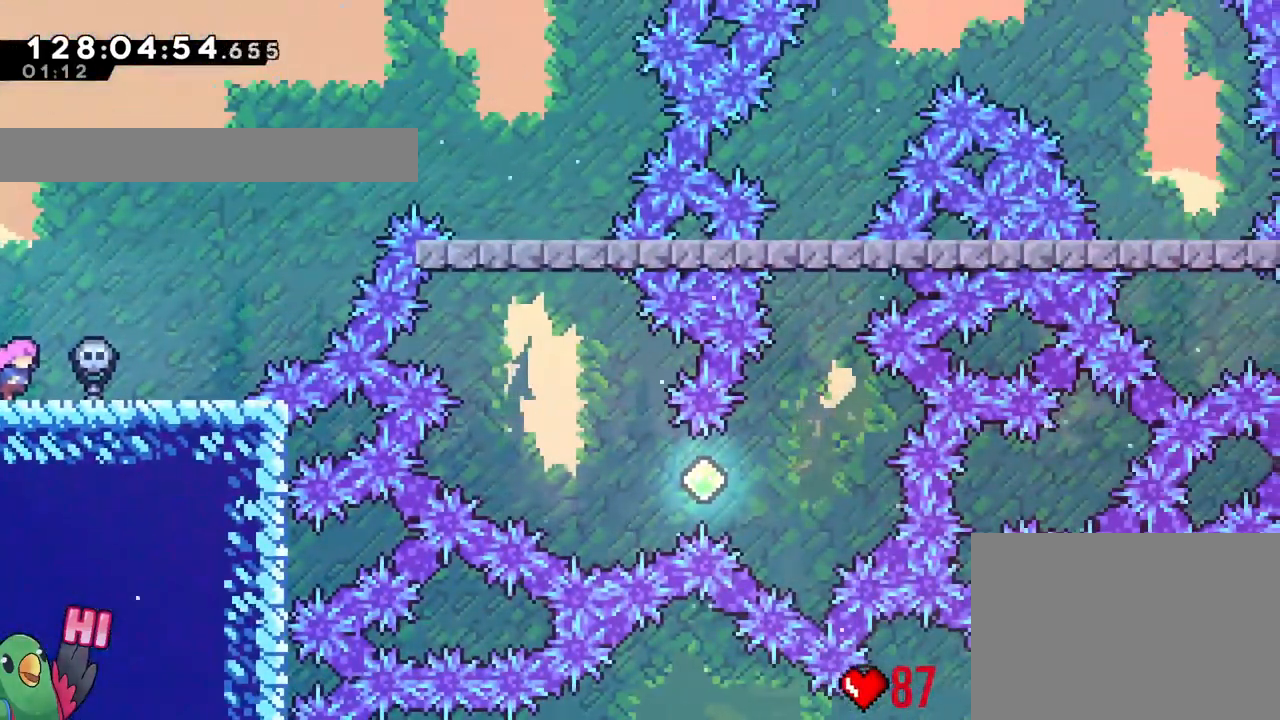
{"buttons": [], "left_stick": "center", "right_stick": "center", "events": []}